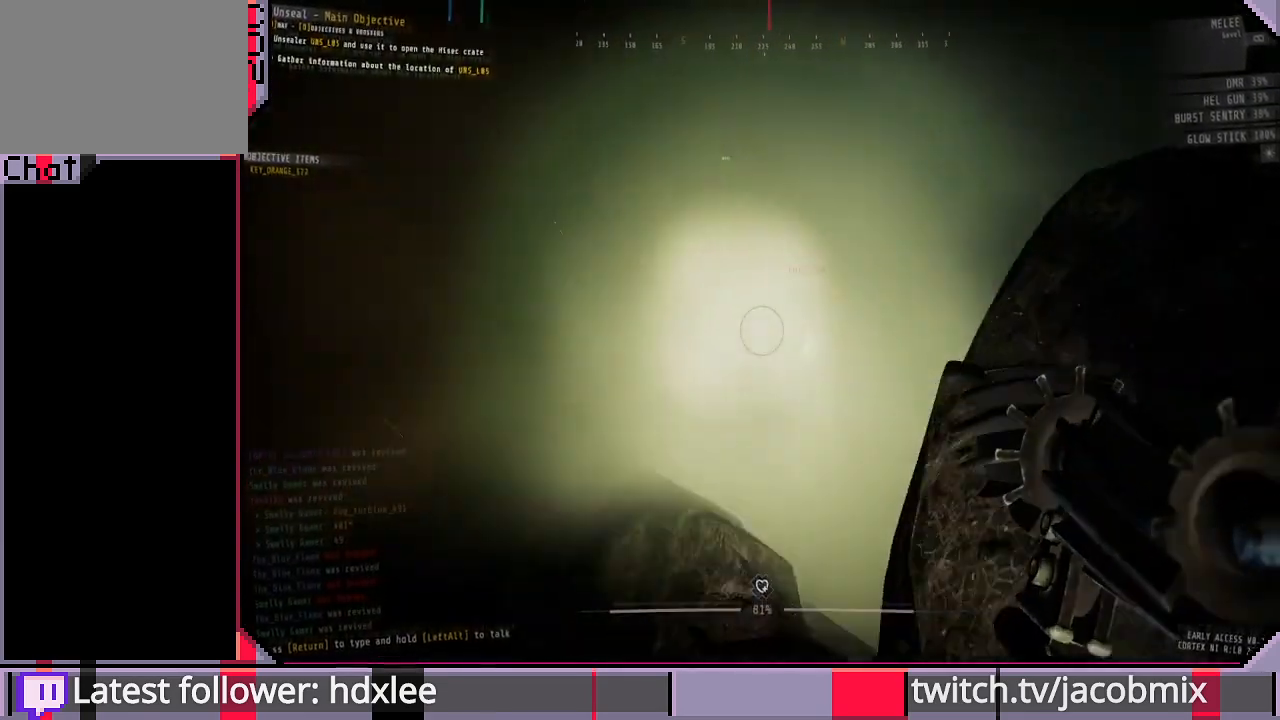
Gameplay with keyboard and mouse; each line is a JSON object with the keys and mouse buttons held at the frame after it. "events" lists presses ("down") and releases ("up") of "a", "c", "ctrl", "d", "e", "f", "q", "r", "s", "shift", "space", "t", "tab", "w", "x", "z", "mouse_left", "mouse_wheel", "mouse_right", "mouse_mb4" and "mouse_mb5" between this image and that frame as [ms after this image, input, new state], when the widget could be followed in between. "mouse_left", "mouse_wheel", "mouse_right", "mouse_mb4", "mouse_mb5" = the "left", "wheel", "right", "mb4", "mb5" buttons of the "mouse" list. No other keys are recorded. "wheel" means that the mouse wheel is clicked or scrolled. Mouse movement is not recorded.
{"keys": ["a", "shift"], "mouse": [], "events": [[33, "w", "up"], [333, "a", "down"]]}
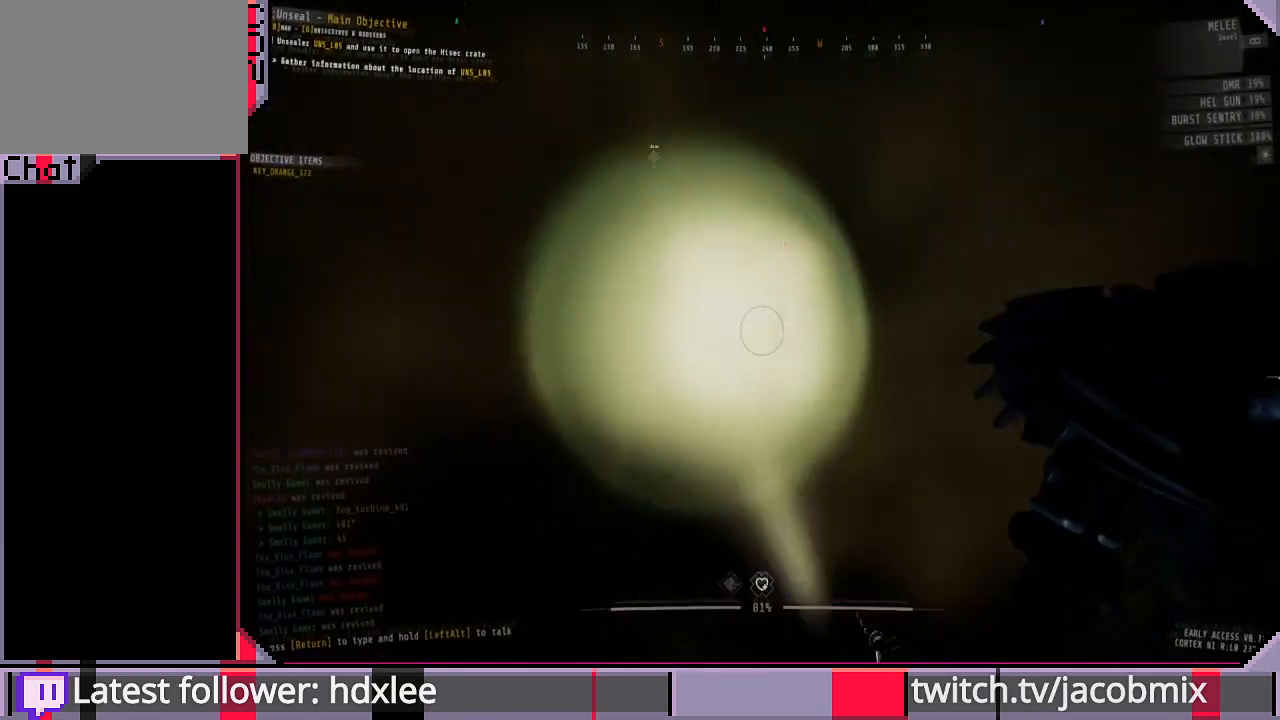
{"keys": ["shift", "w"], "mouse": [], "events": [[100, "w", "down"], [467, "a", "up"]]}
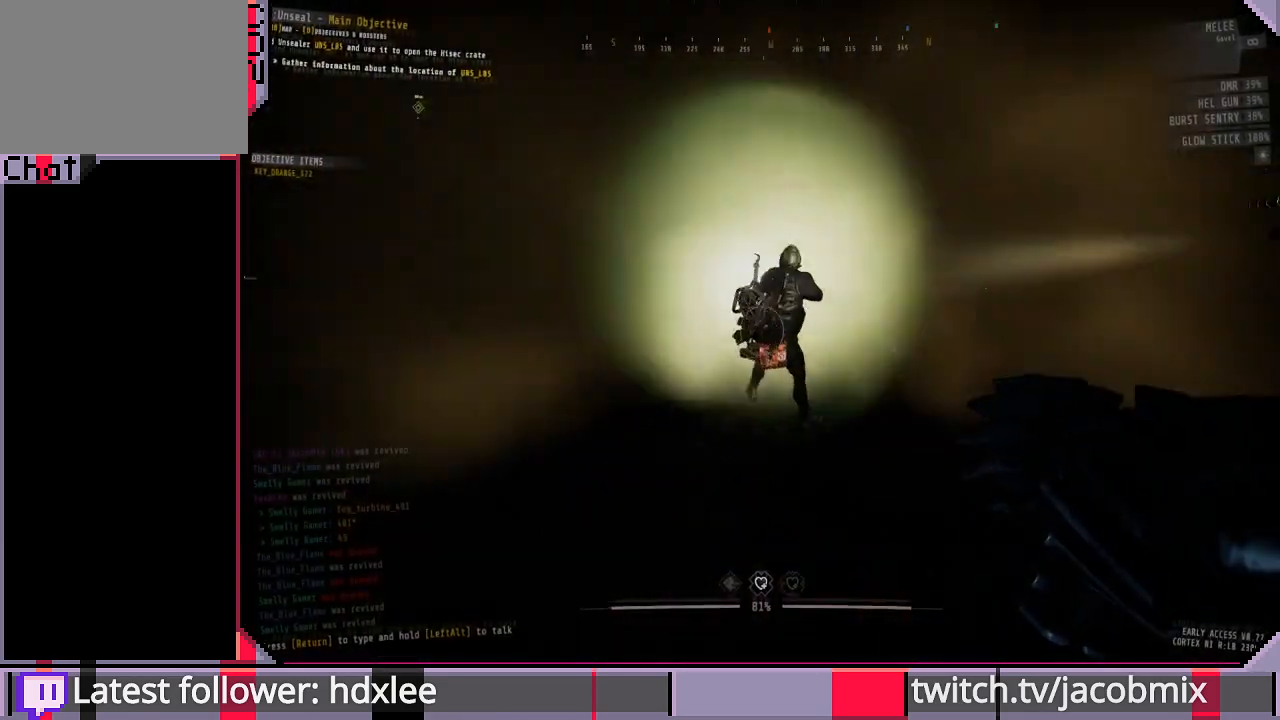
{"keys": ["shift", "w"], "mouse": [], "events": [[133, "a", "down"], [300, "w", "up"], [333, "a", "up"], [467, "w", "down"]]}
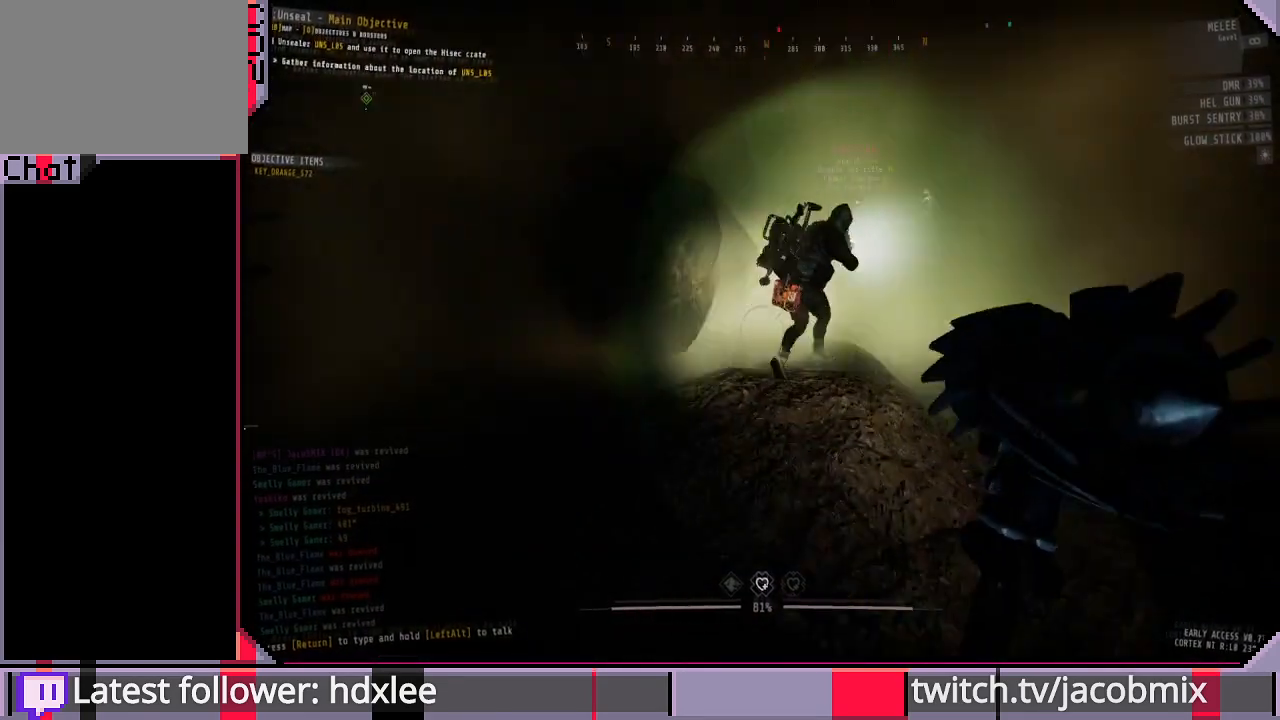
{"keys": ["shift", "w"], "mouse": [], "events": [[133, "d", "down"], [333, "d", "up"]]}
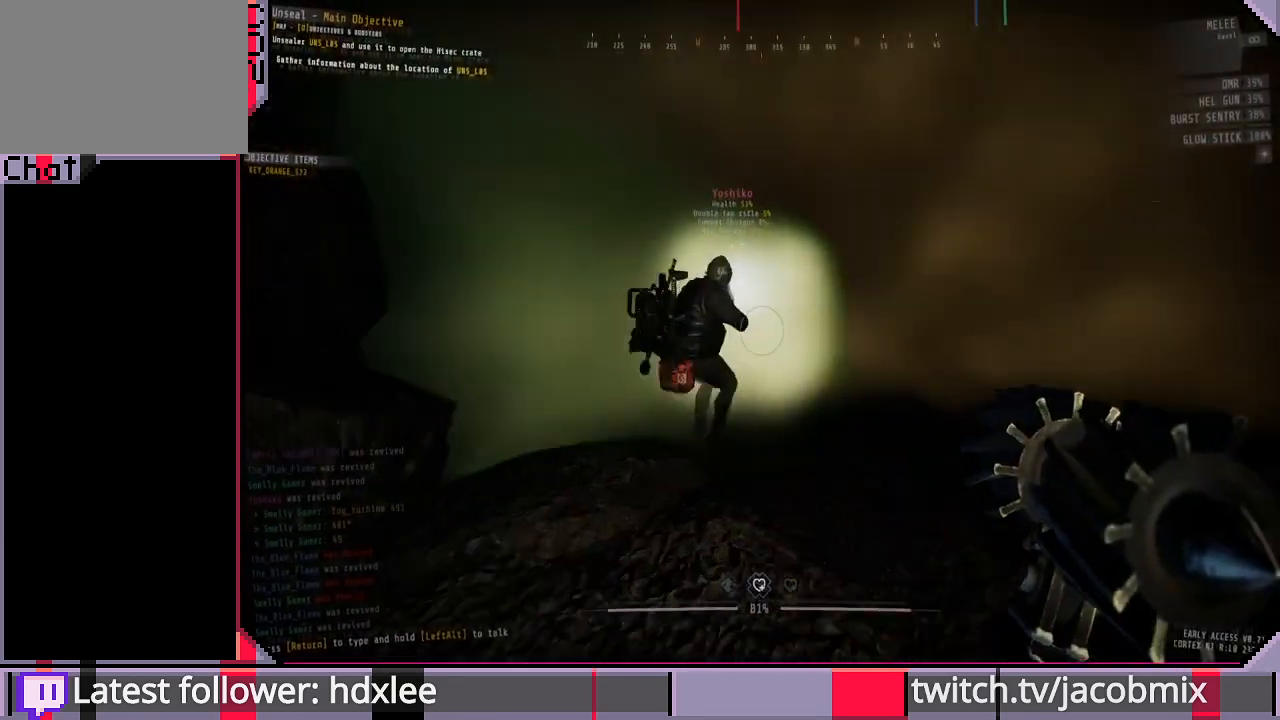
{"keys": ["d", "shift"], "mouse": [], "events": [[200, "w", "up"], [500, "d", "down"]]}
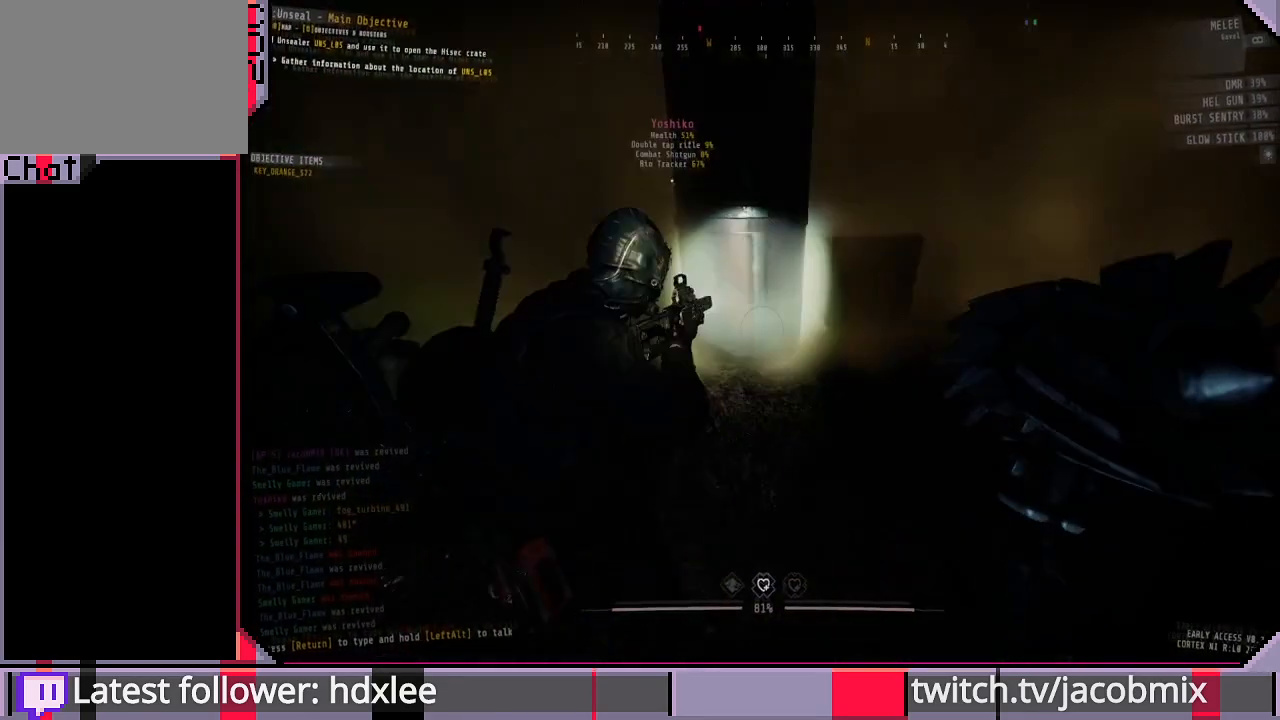
{"keys": ["shift"], "mouse": [], "events": [[100, "d", "up"], [200, "w", "down"], [300, "w", "up"], [333, "d", "down"], [433, "d", "up"]]}
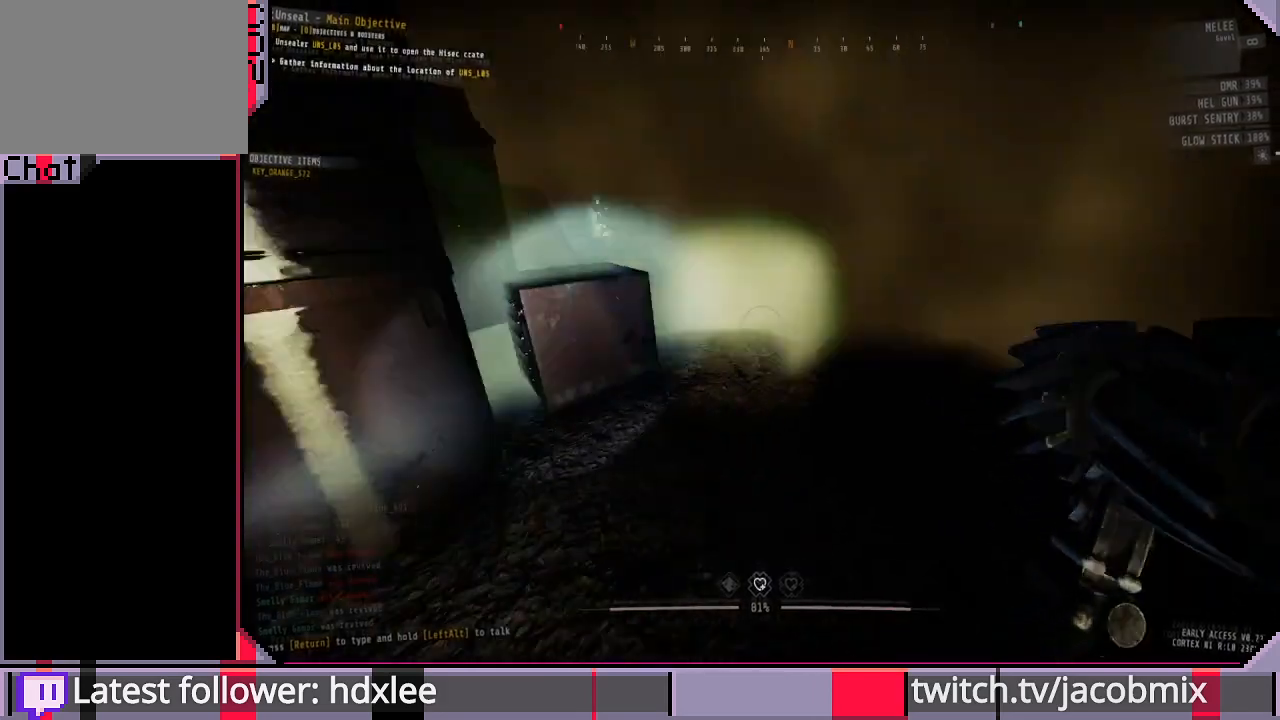
{"keys": ["shift", "w"], "mouse": [], "events": [[433, "w", "down"]]}
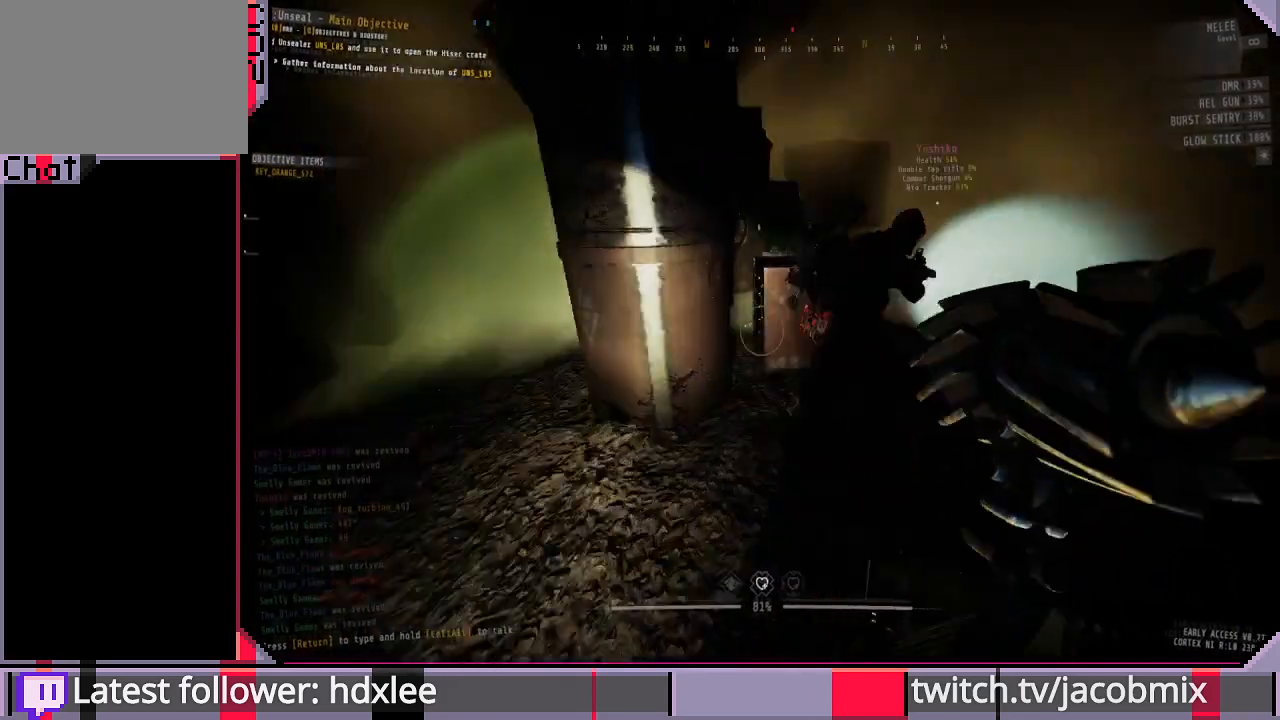
{"keys": ["a", "shift", "w"], "mouse": [], "events": [[67, "w", "up"], [200, "w", "down"], [333, "a", "down"]]}
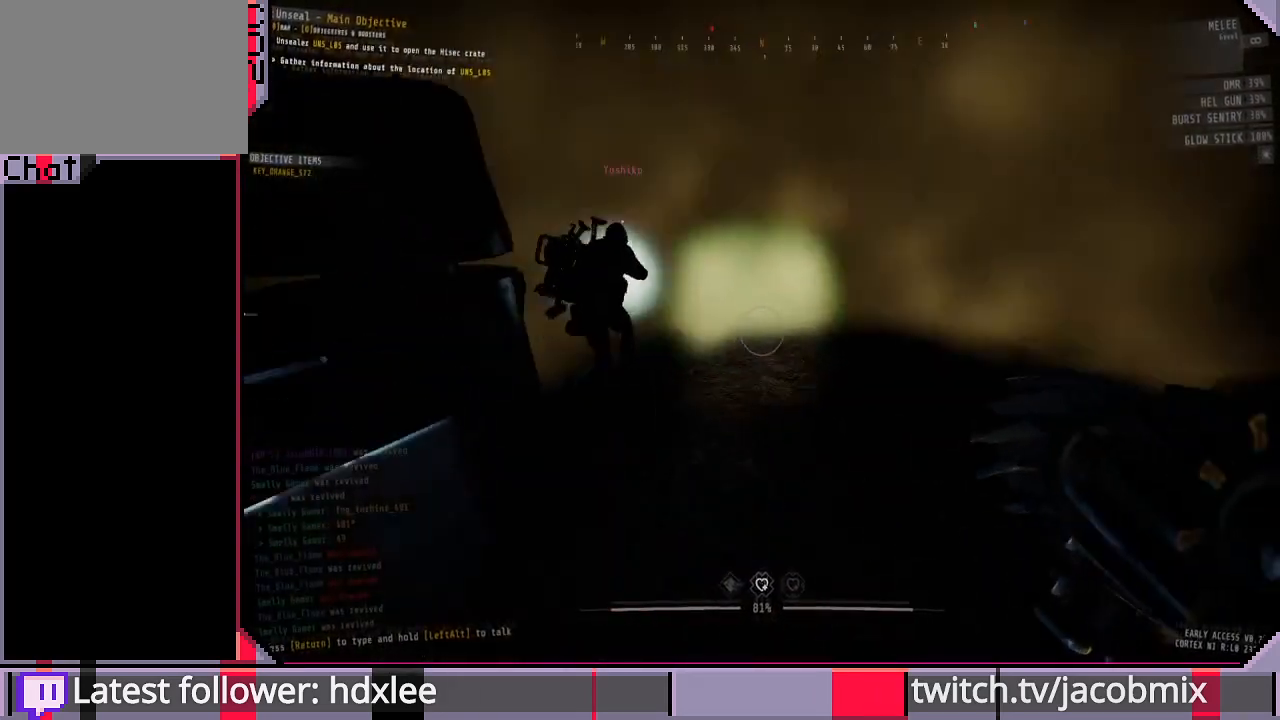
{"keys": ["shift", "w"], "mouse": [], "events": [[33, "a", "up"], [333, "d", "down"], [500, "d", "up"]]}
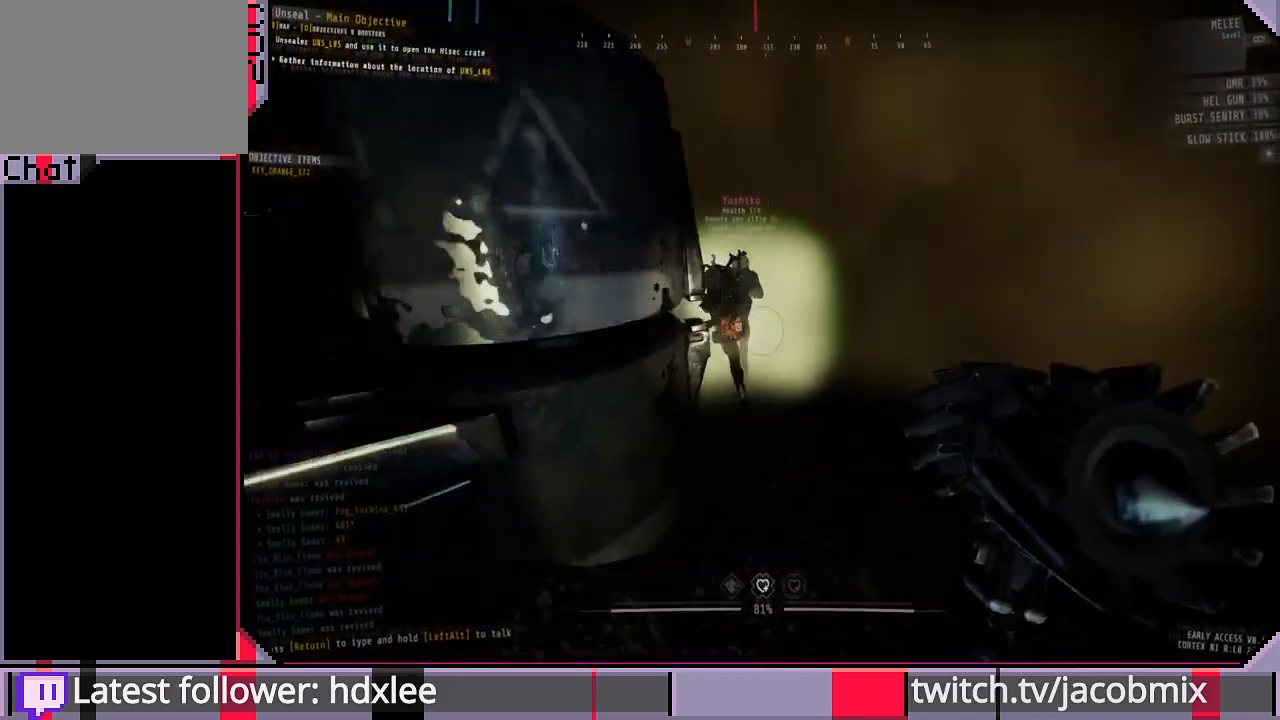
{"keys": ["shift", "w"], "mouse": [], "events": [[333, "d", "down"], [400, "d", "up"]]}
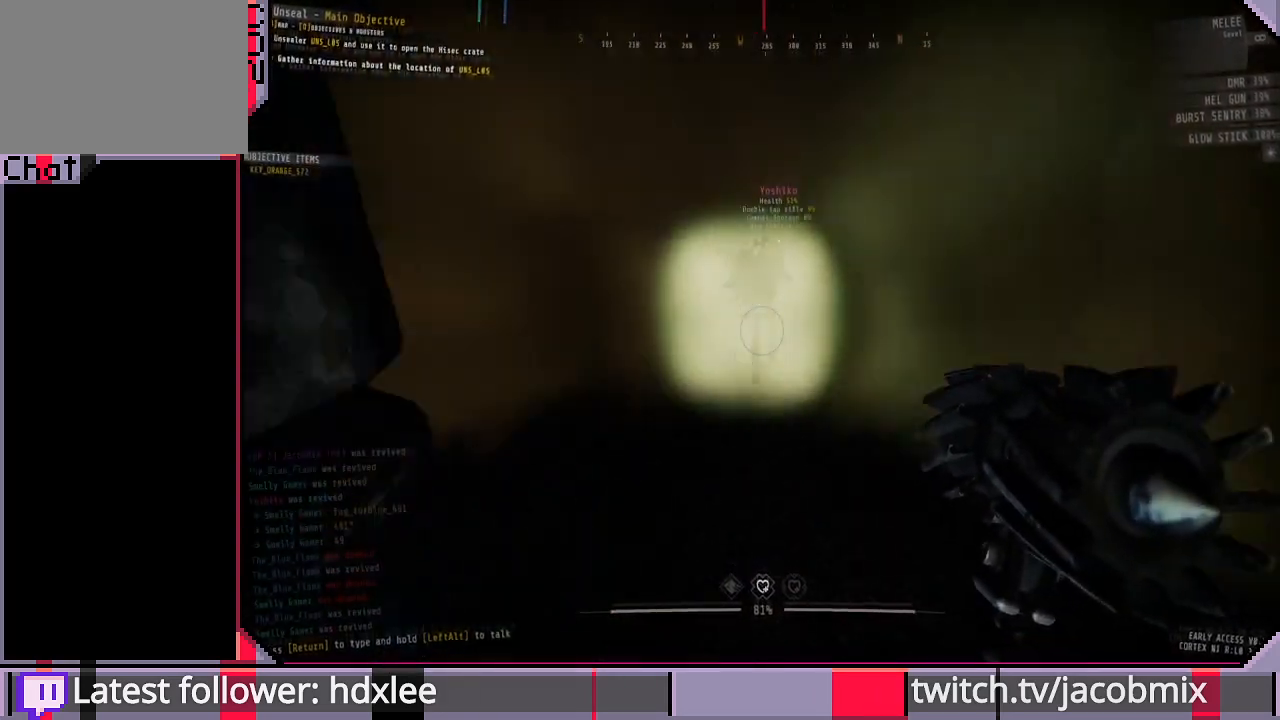
{"keys": ["a", "shift", "w"], "mouse": [], "events": [[67, "w", "up"], [200, "w", "down"], [467, "a", "down"]]}
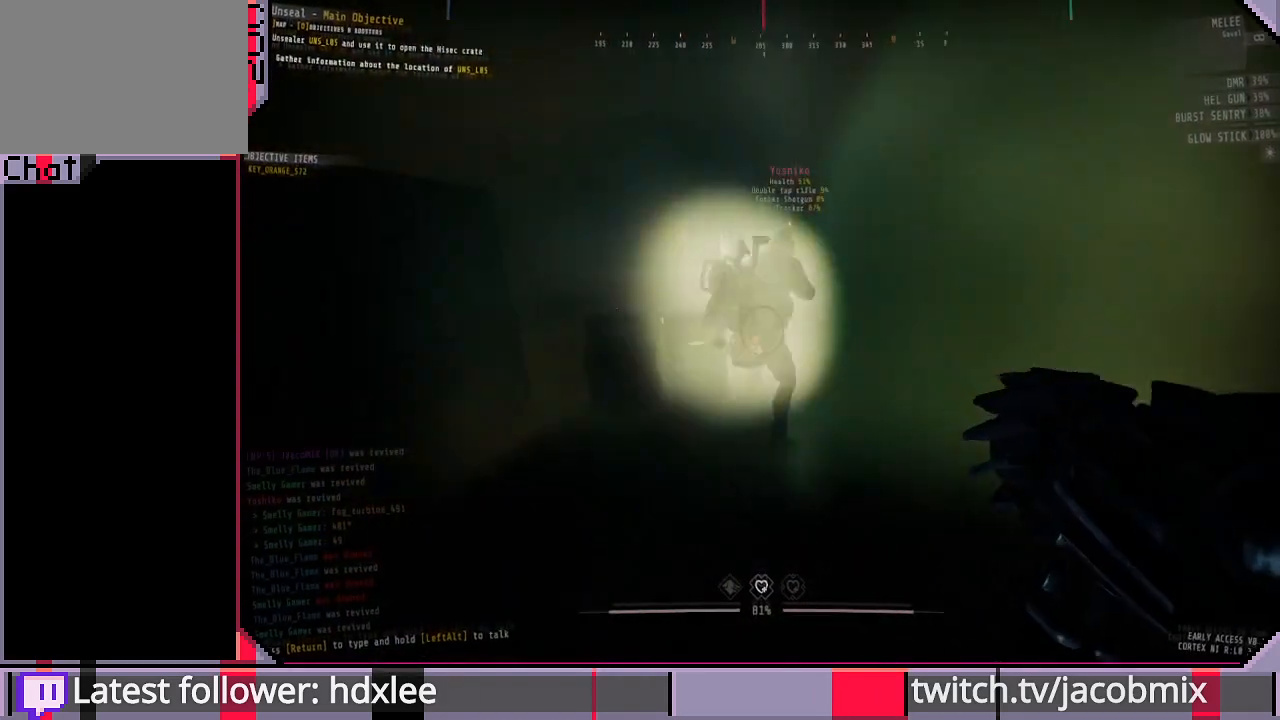
{"keys": ["shift"], "mouse": [], "events": [[67, "w", "up"], [100, "a", "up"]]}
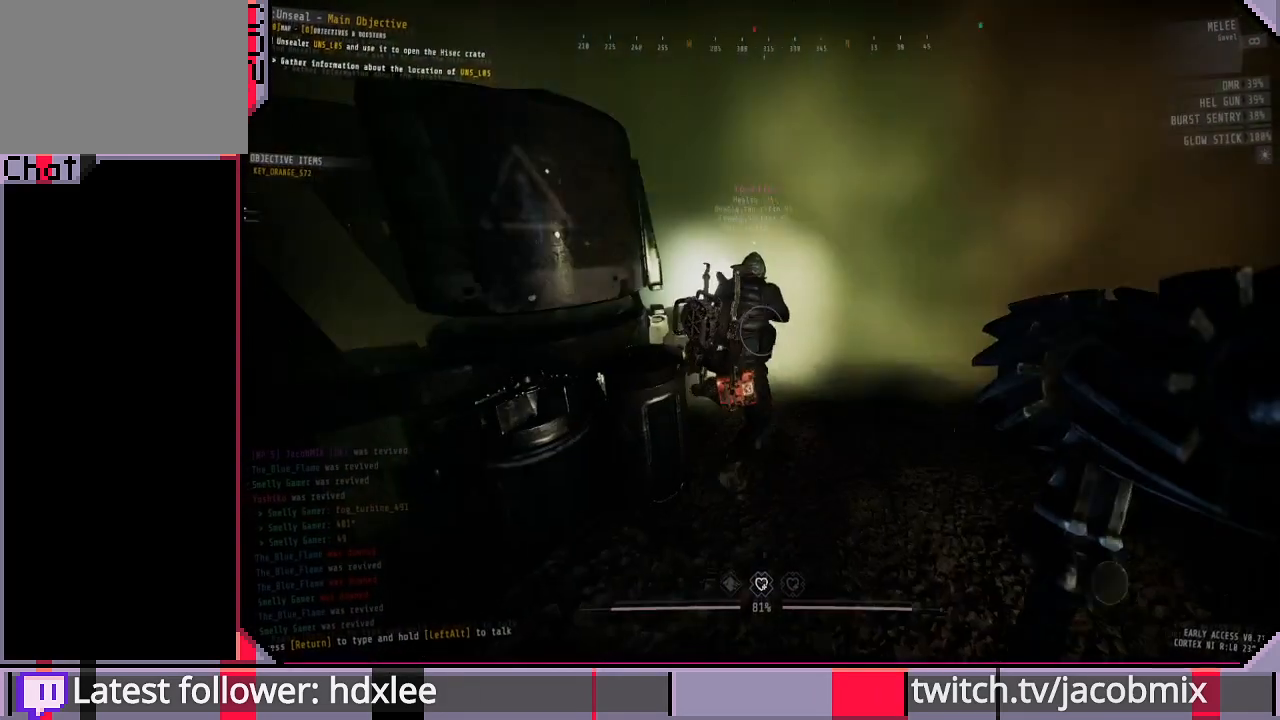
{"keys": ["shift", "w"], "mouse": [], "events": [[67, "w", "down"], [300, "w", "up"], [433, "w", "down"]]}
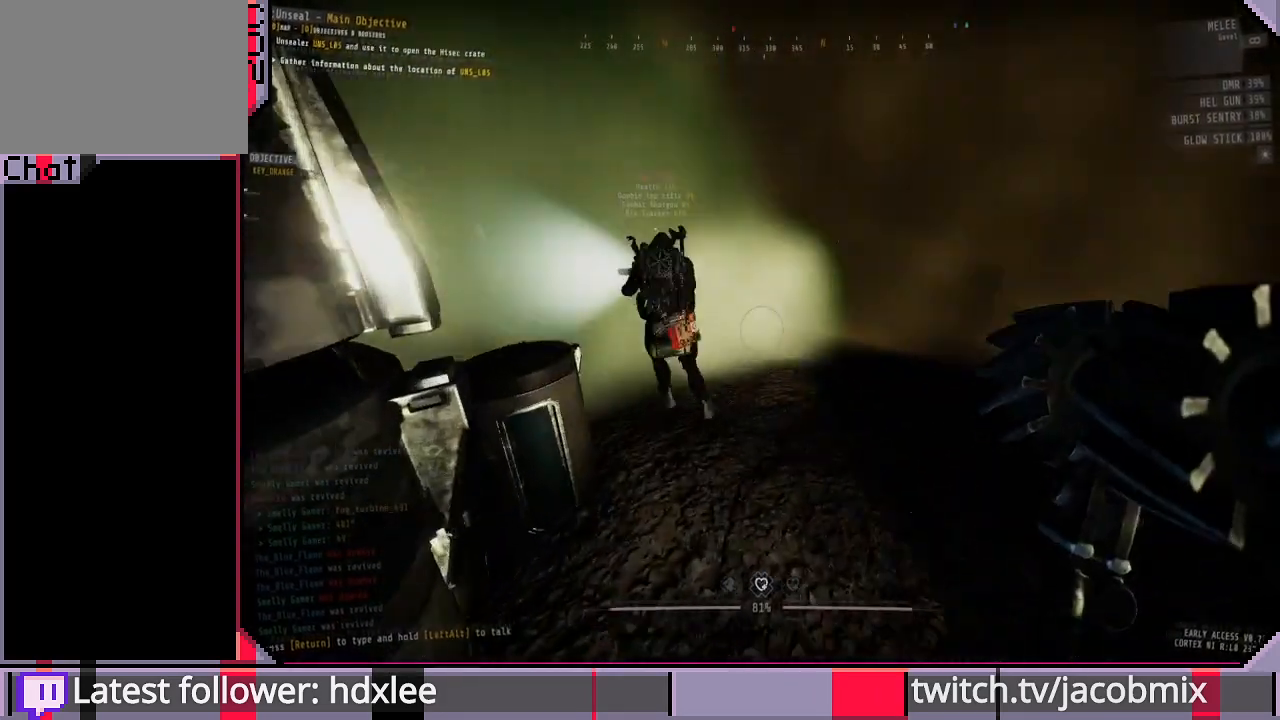
{"keys": ["shift", "w"], "mouse": [], "events": []}
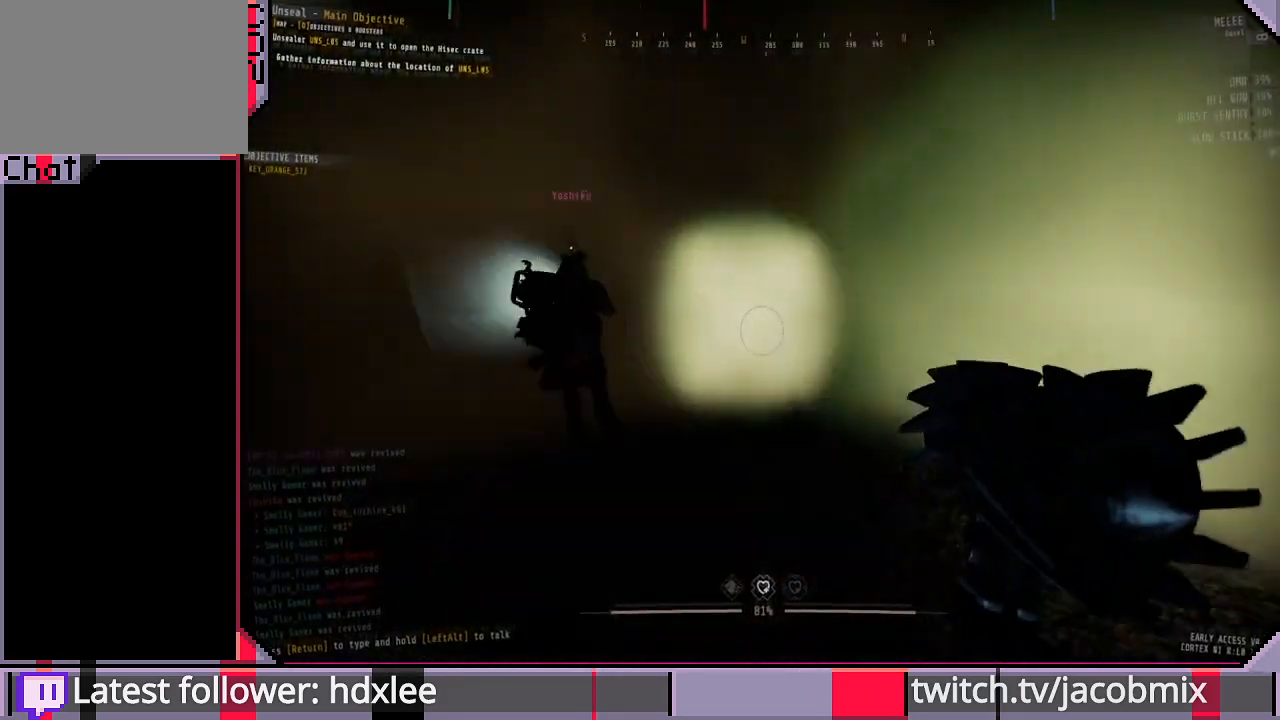
{"keys": ["a", "shift", "w"], "mouse": [], "events": [[33, "a", "down"], [267, "w", "up"], [367, "w", "down"]]}
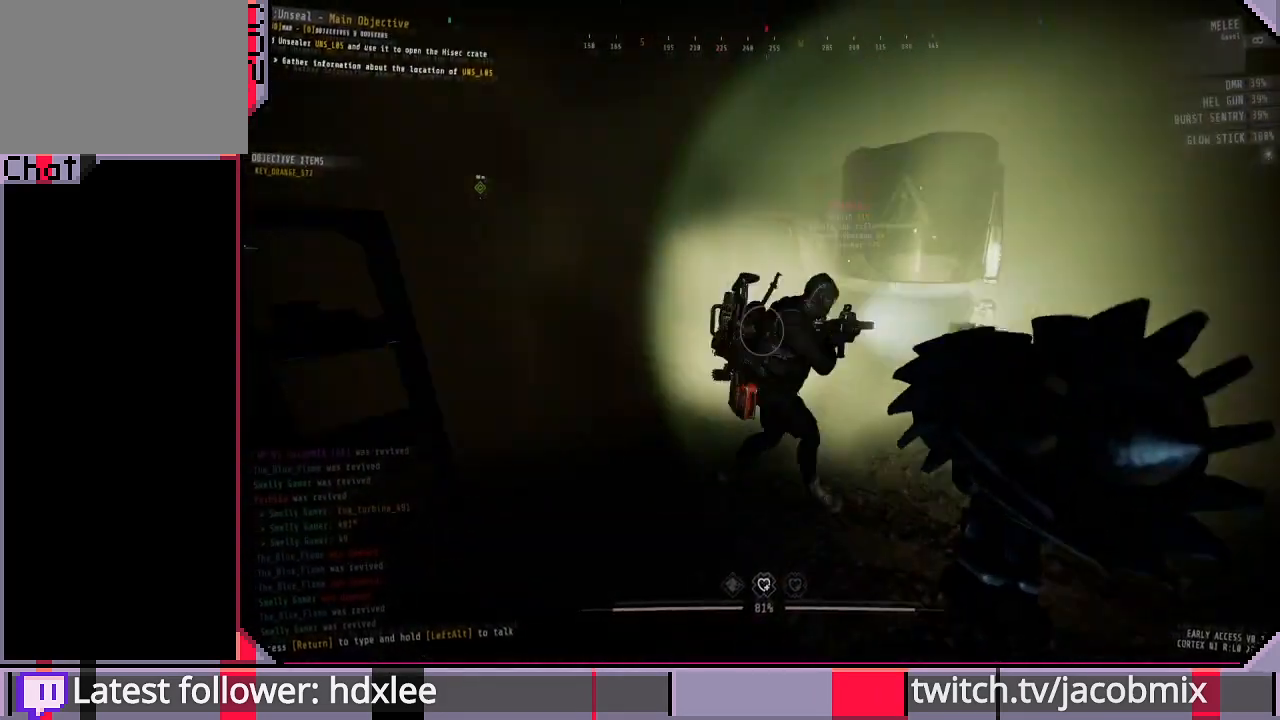
{"keys": ["shift", "w"], "mouse": [], "events": [[133, "a", "up"], [167, "w", "up"], [433, "w", "down"]]}
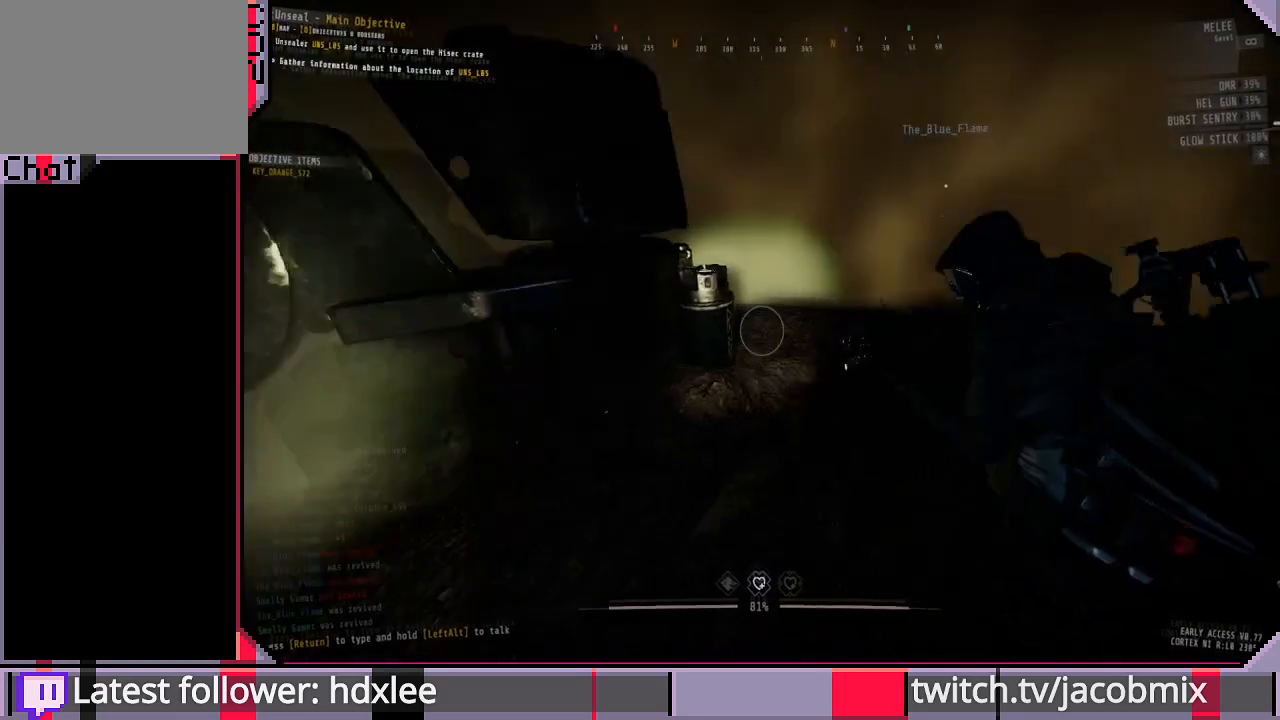
{"keys": ["shift"], "mouse": [], "events": [[133, "w", "up"]]}
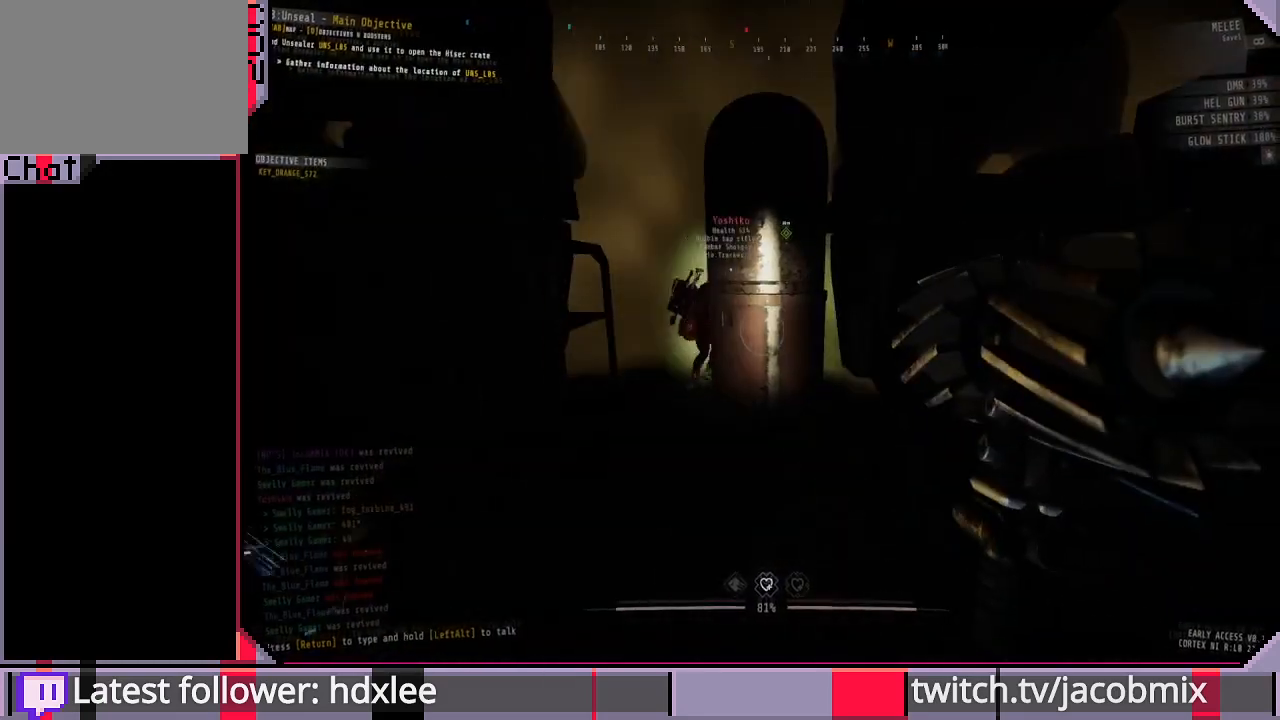
{"keys": ["shift", "w"], "mouse": [], "events": [[133, "w", "down"]]}
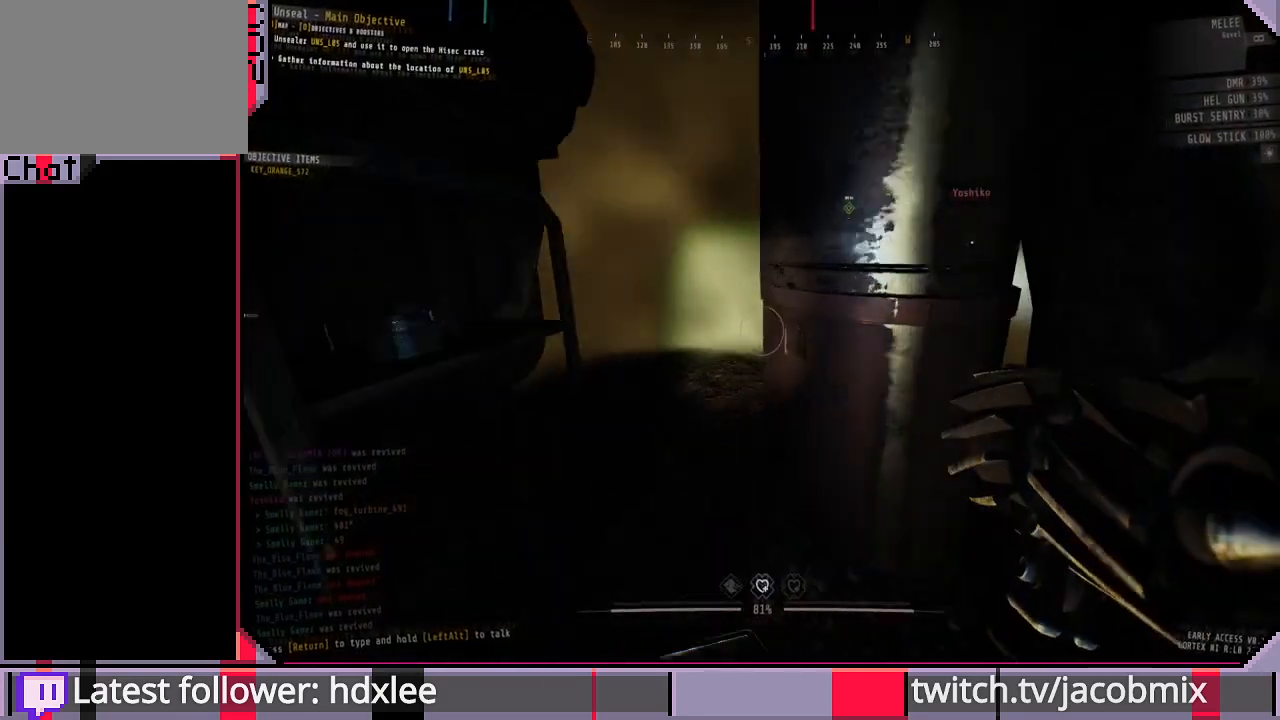
{"keys": ["a", "shift", "w"], "mouse": [], "events": [[33, "a", "down"]]}
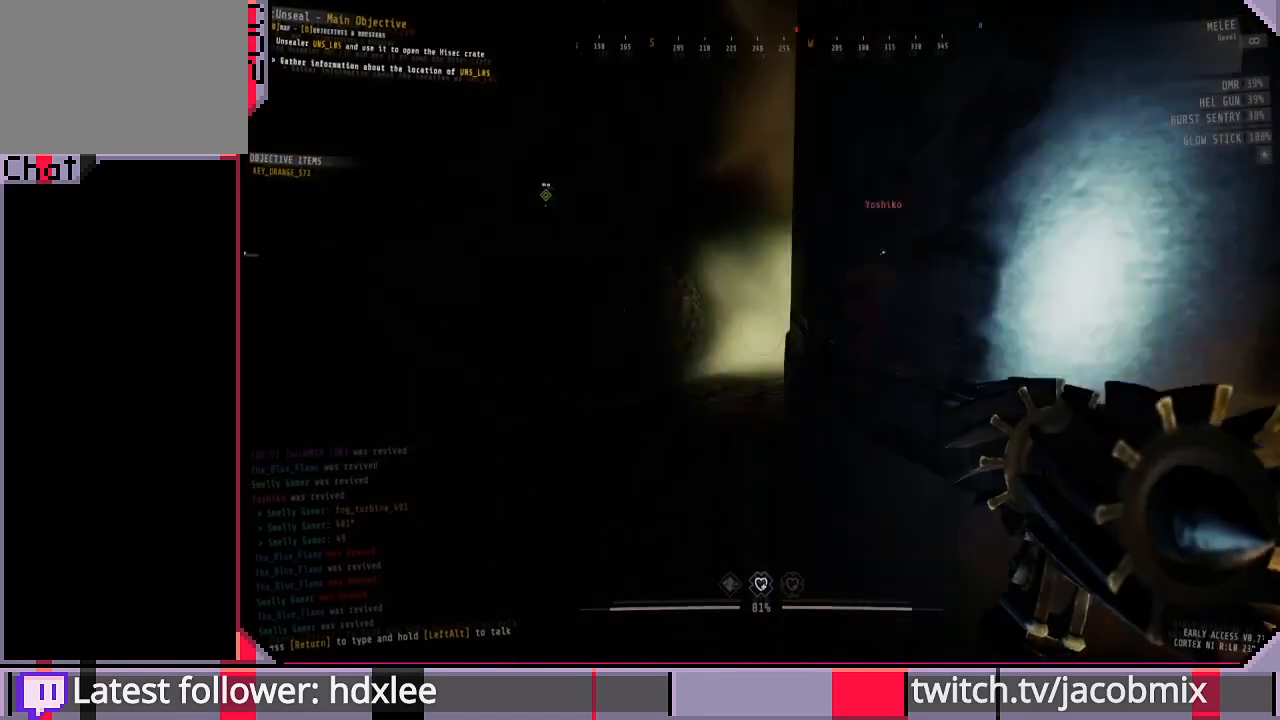
{"keys": ["shift", "w"], "mouse": [], "events": [[100, "a", "up"]]}
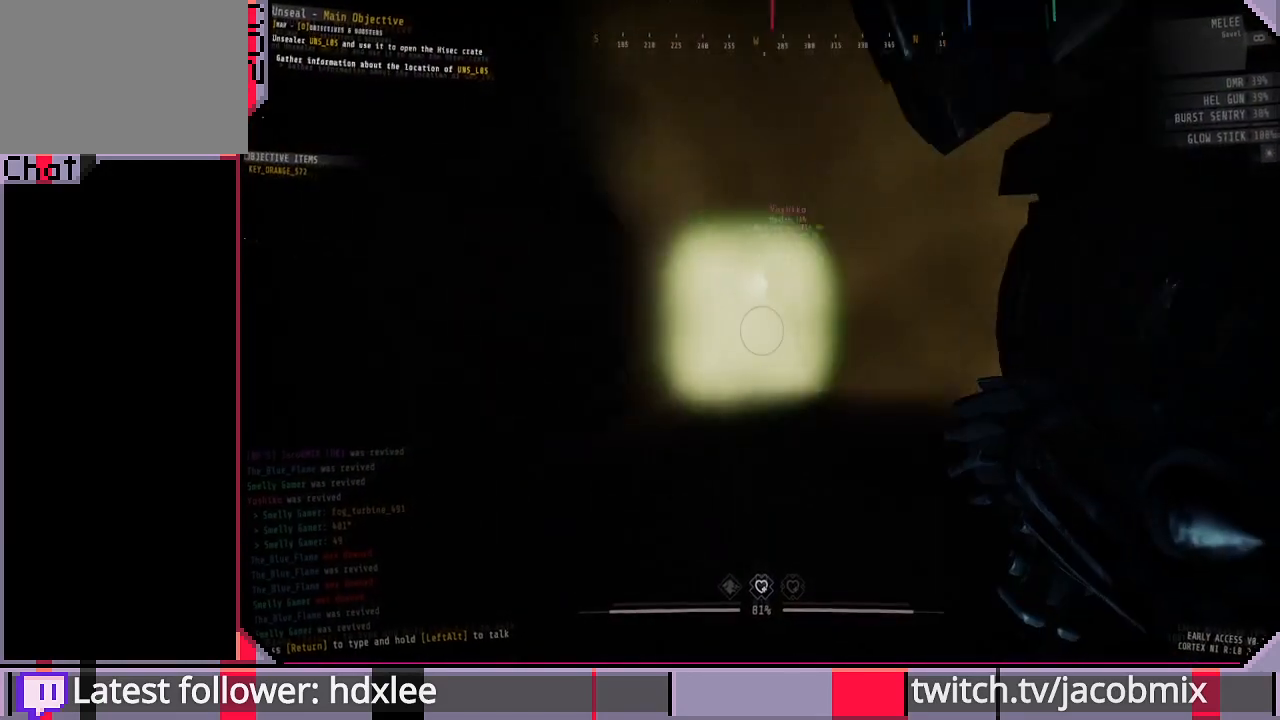
{"keys": ["shift"], "mouse": [], "events": [[500, "w", "up"]]}
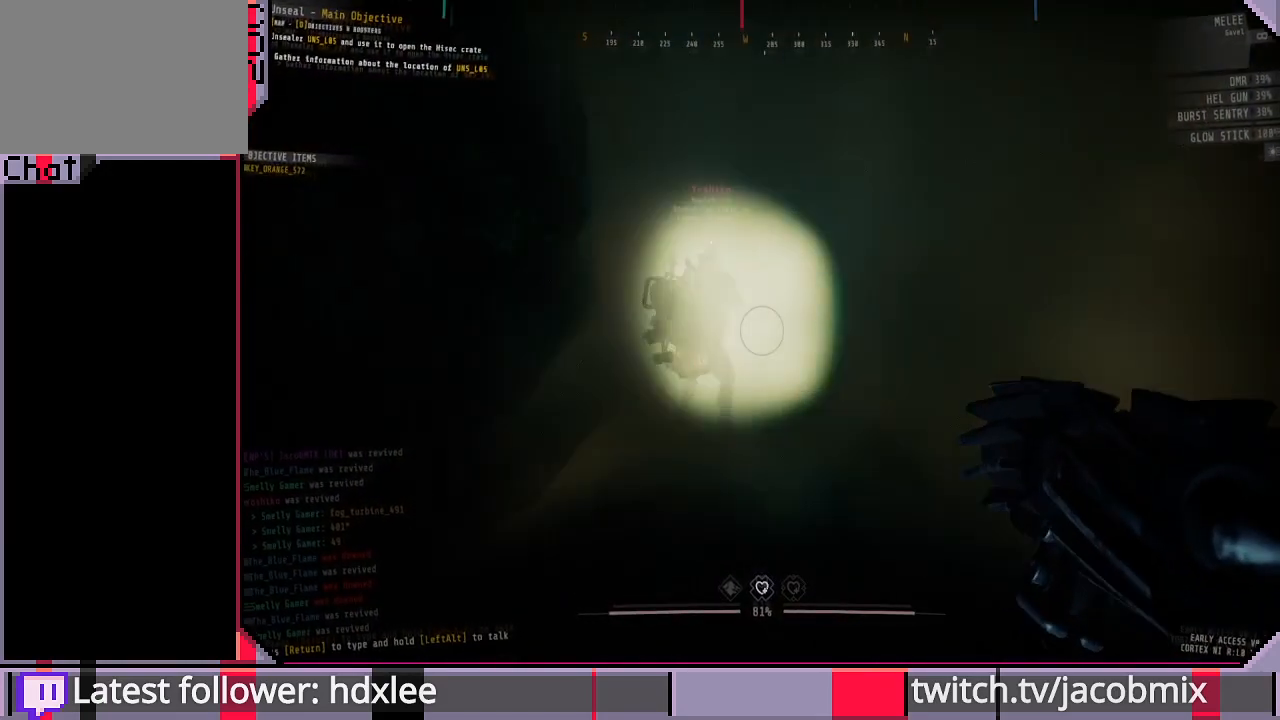
{"keys": ["shift", "w"], "mouse": [], "events": [[367, "w", "down"]]}
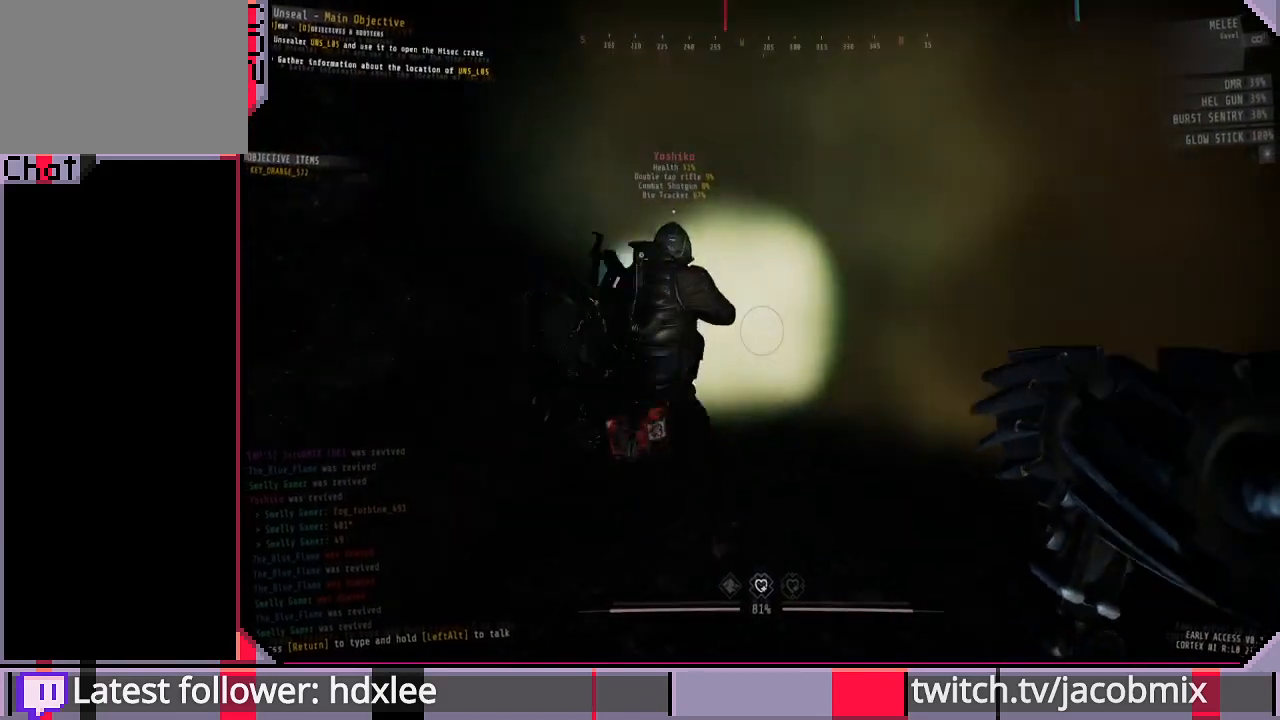
{"keys": ["shift"], "mouse": [], "events": [[33, "w", "up"]]}
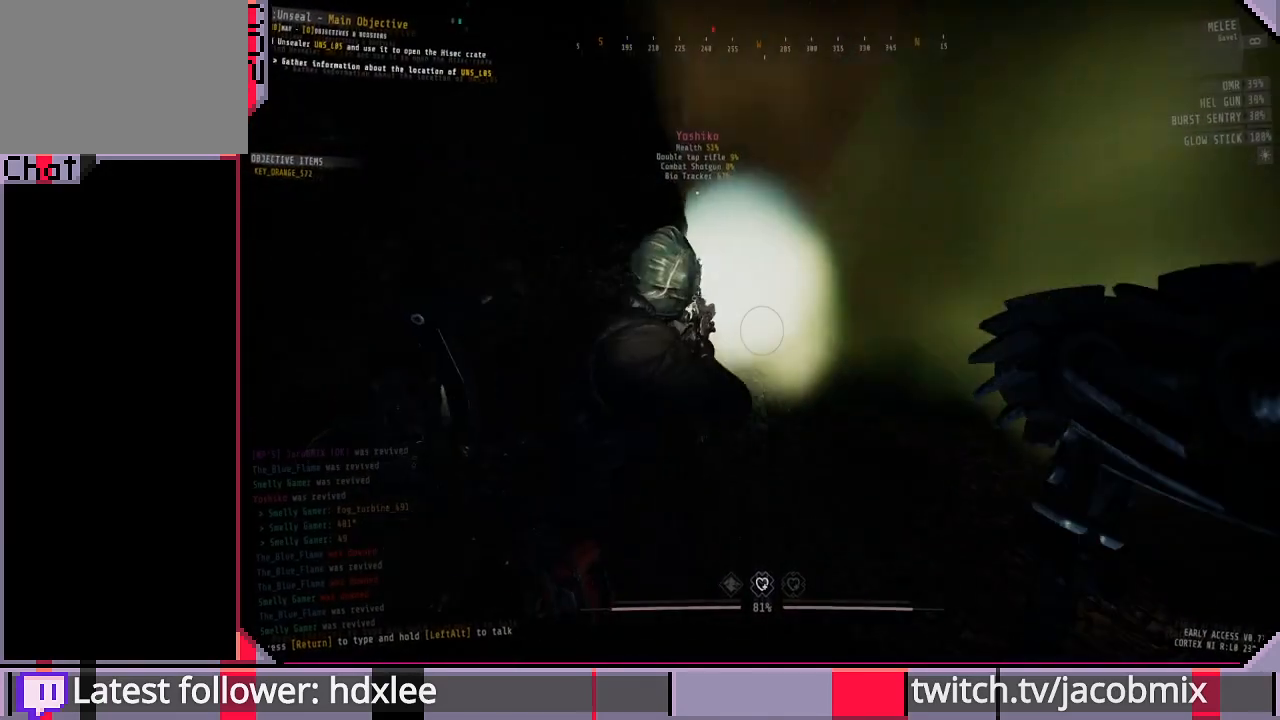
{"keys": ["a", "shift", "w"], "mouse": [], "events": [[400, "w", "down"], [500, "a", "down"]]}
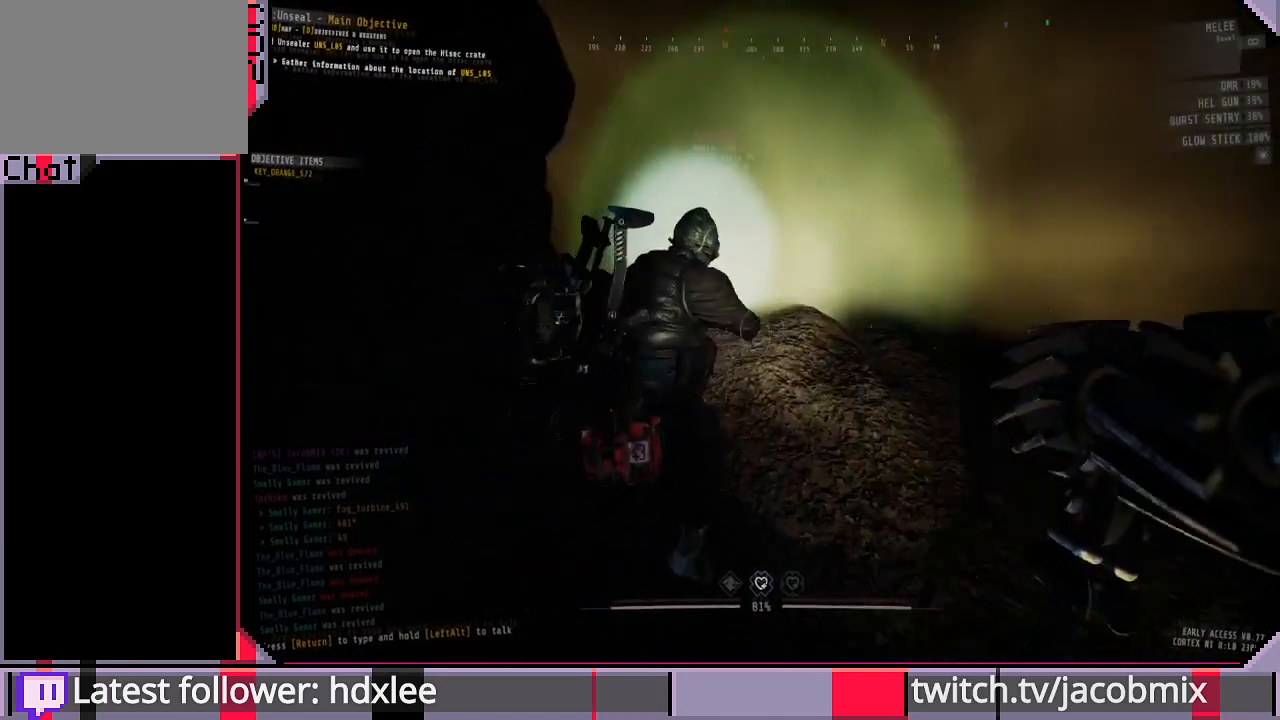
{"keys": ["d", "shift", "w"], "mouse": [], "events": [[167, "a", "up"], [400, "d", "down"]]}
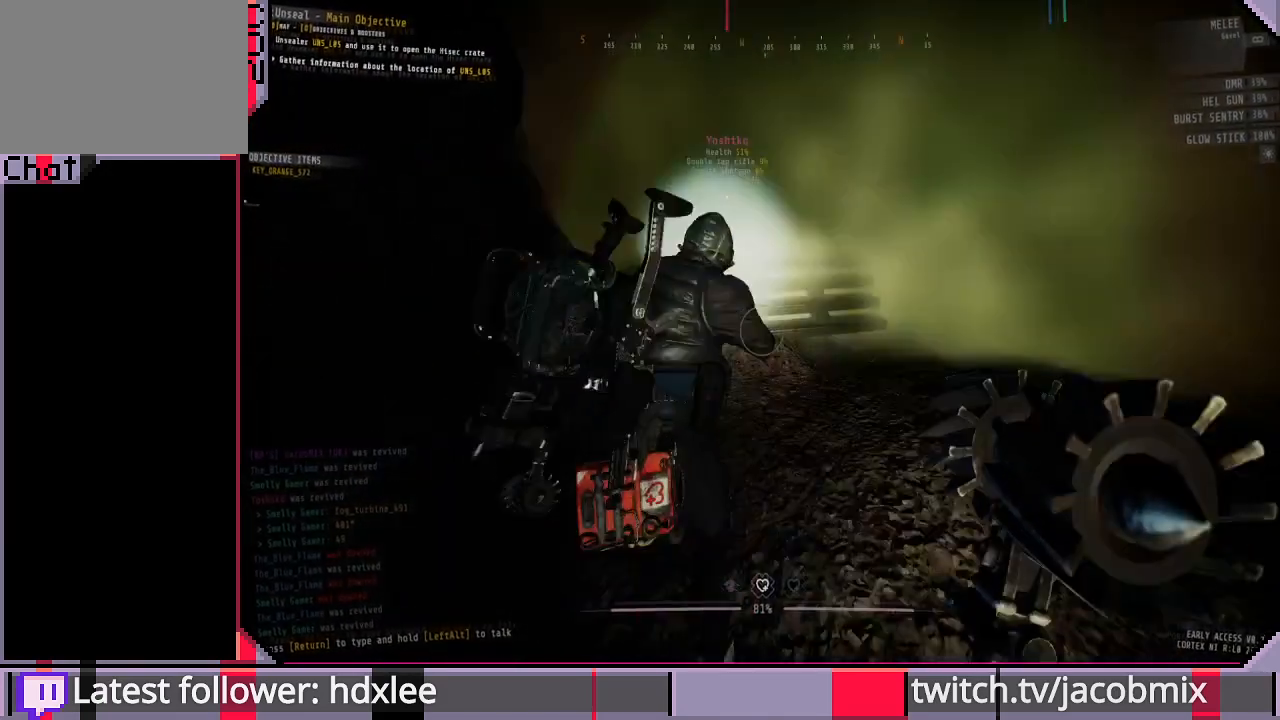
{"keys": ["shift", "w"], "mouse": [], "events": [[33, "w", "up"], [67, "d", "up"], [233, "w", "down"]]}
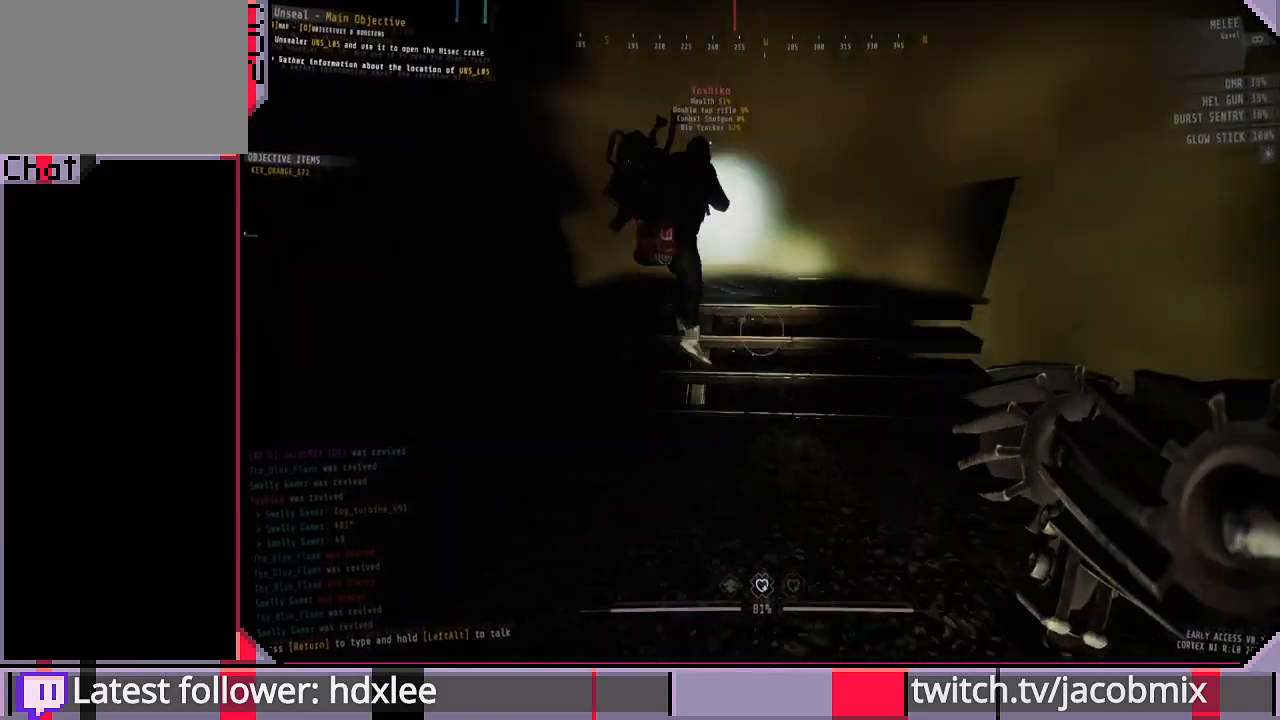
{"keys": ["shift", "w"], "mouse": [], "events": []}
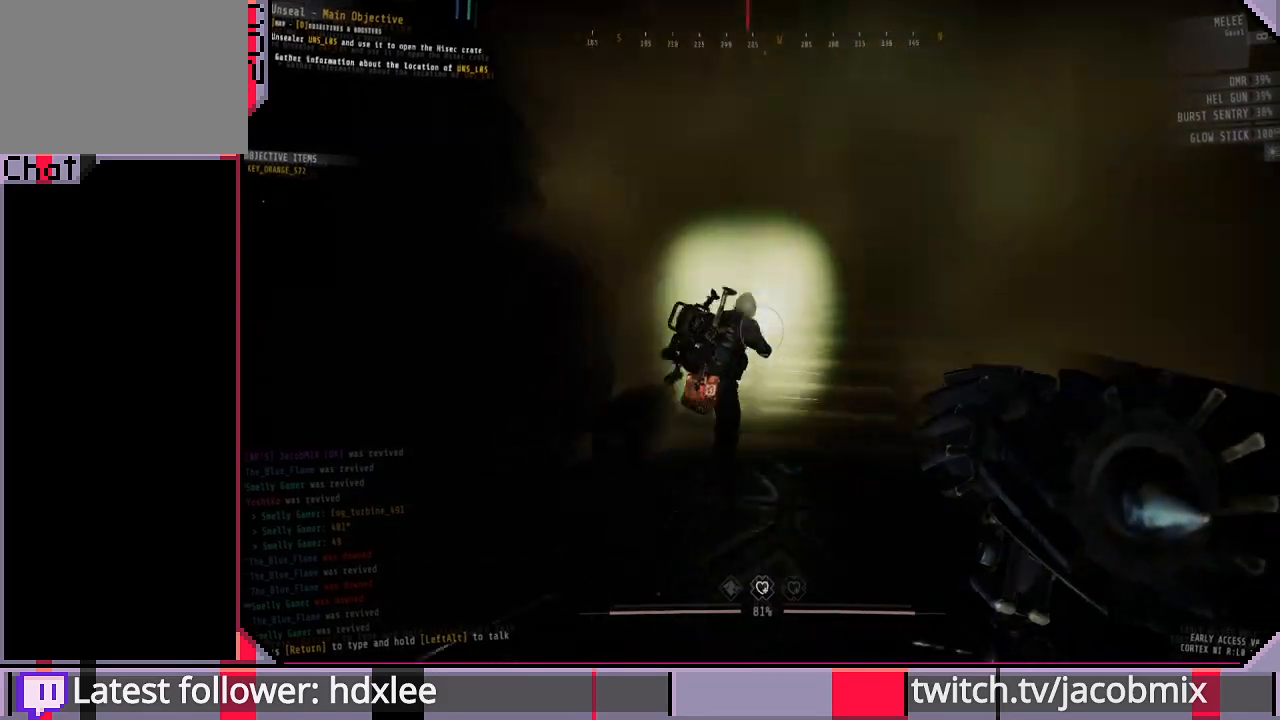
{"keys": ["d", "shift", "w"], "mouse": [], "events": [[233, "w", "up"], [400, "d", "down"], [400, "w", "down"]]}
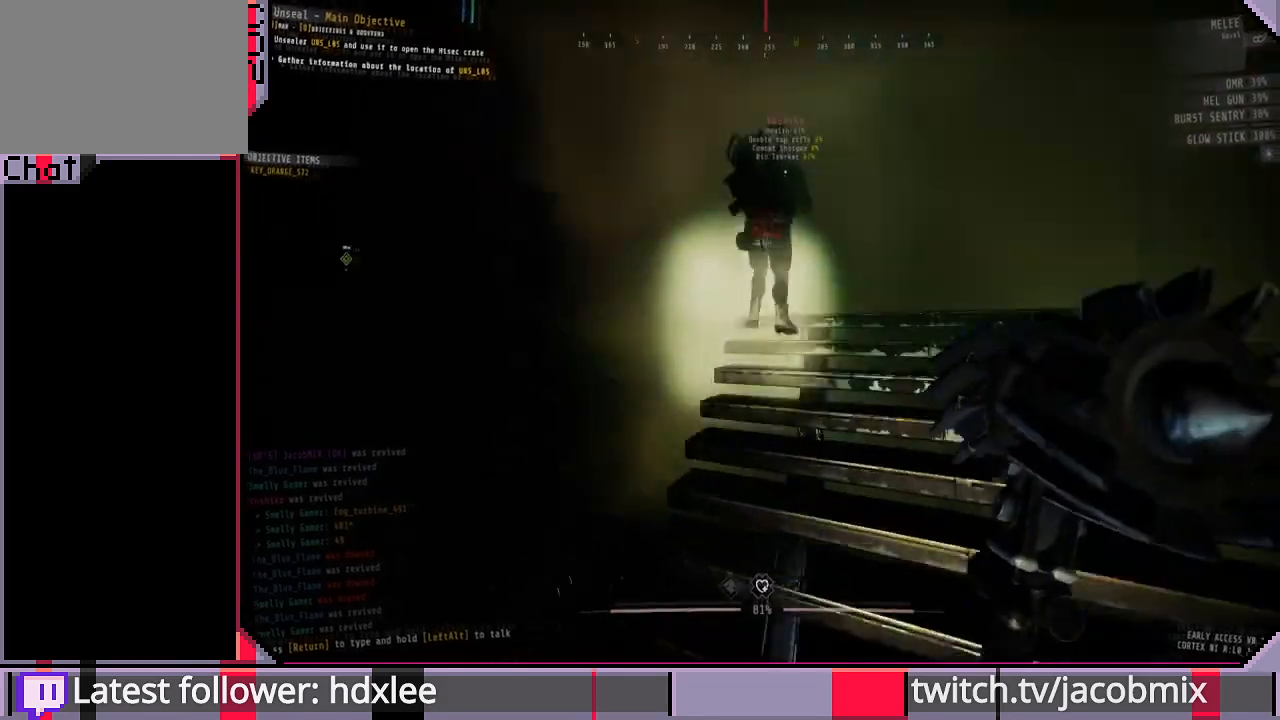
{"keys": ["shift"], "mouse": [], "events": [[467, "d", "up"], [467, "w", "up"]]}